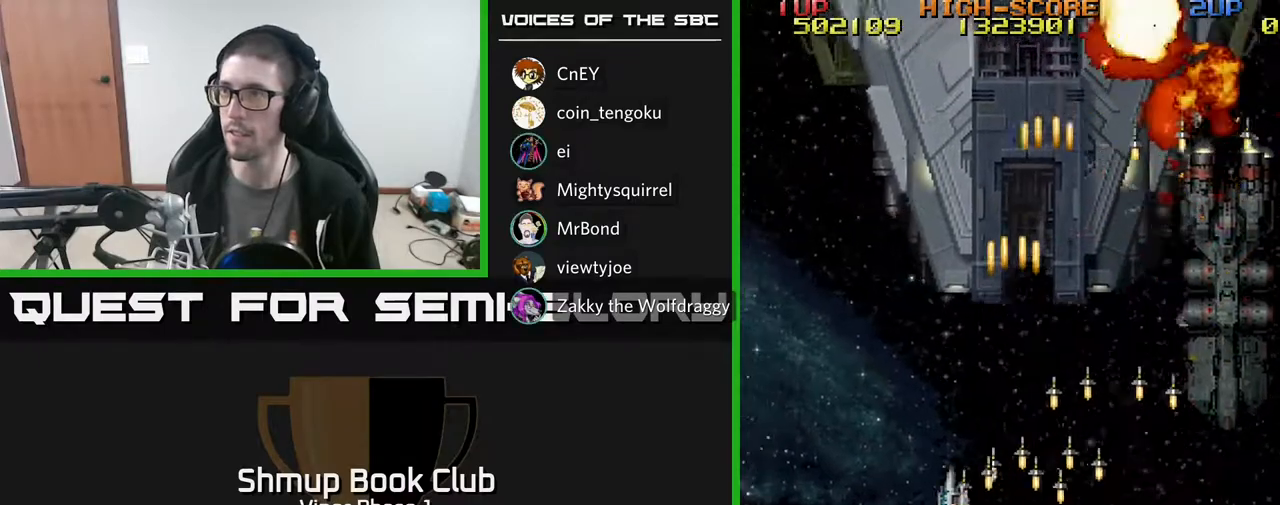
Gameplay with a controller (Xbox layout); each line is a JSON object with the inputs held at the frame after it. "events" lists button and stick changes between this image and that frame as [ms after this image, input, new state], when the widget could be followed in between. Not read: right_stick.
{"buttons": ["A", "DPAD_RIGHT"], "left_stick": "center", "events": [[283, "DPAD_LEFT", "up"], [333, "DPAD_RIGHT", "down"]]}
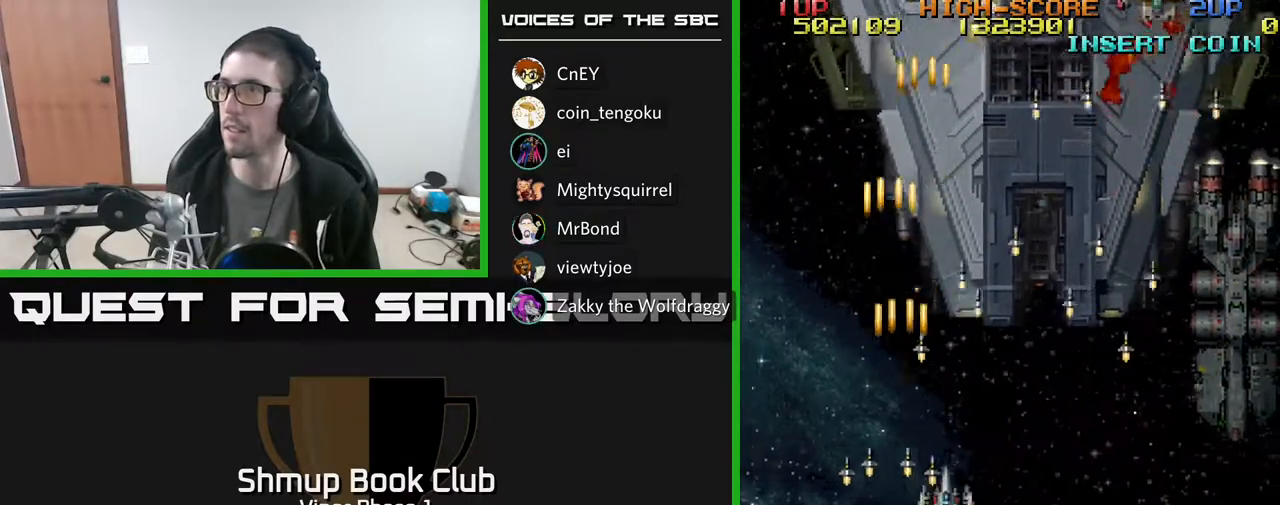
{"buttons": ["A", "DPAD_RIGHT"], "left_stick": "center", "events": []}
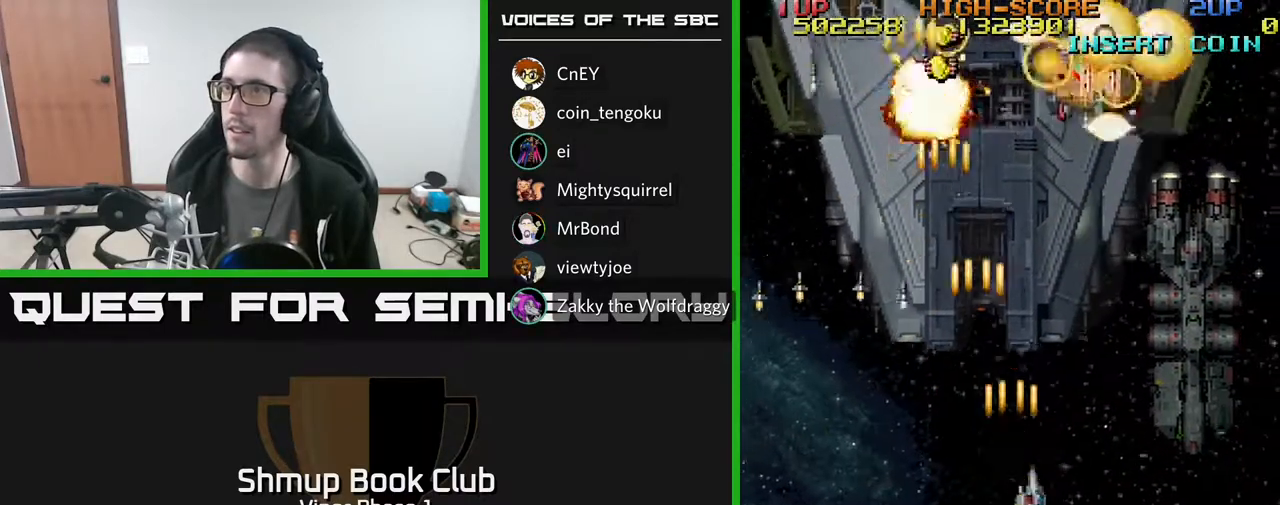
{"buttons": ["A", "DPAD_UP", "DPAD_RIGHT"], "left_stick": "center", "events": [[300, "DPAD_RIGHT", "up"], [350, "DPAD_LEFT", "down"], [400, "DPAD_UP", "down"], [483, "DPAD_LEFT", "up"], [483, "DPAD_RIGHT", "down"]]}
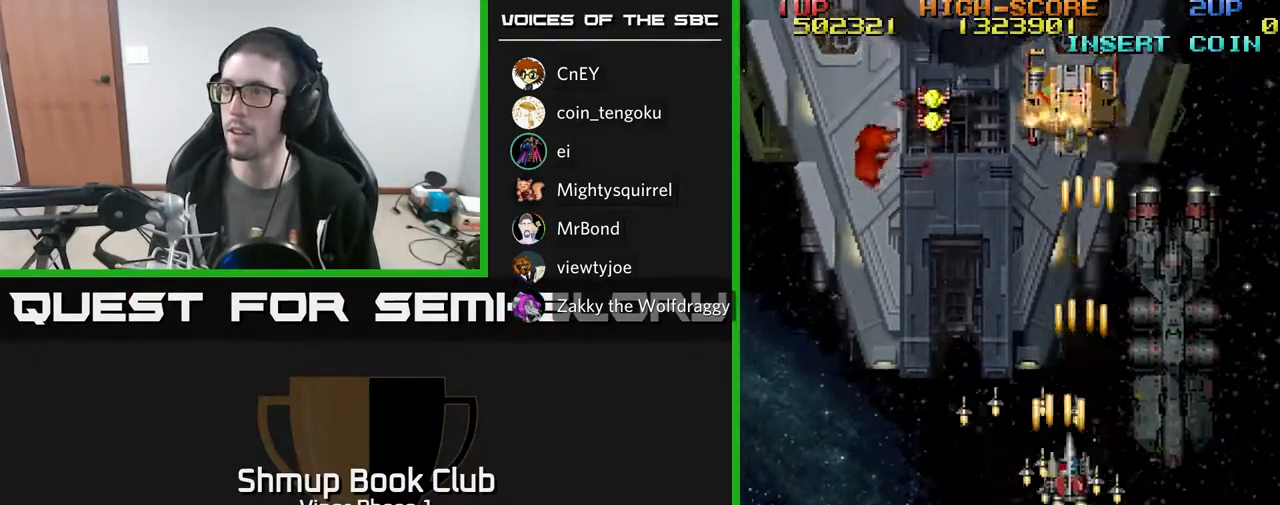
{"buttons": ["A", "DPAD_DOWN", "DPAD_LEFT"], "left_stick": "center", "events": [[83, "DPAD_RIGHT", "up"], [300, "DPAD_UP", "up"], [350, "DPAD_DOWN", "down"], [350, "DPAD_LEFT", "down"]]}
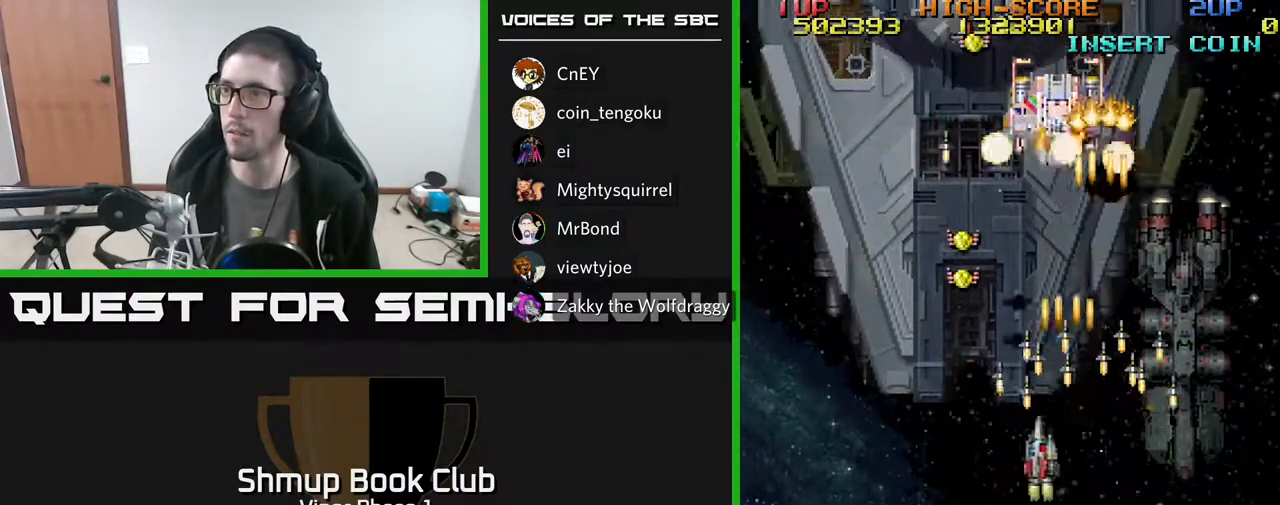
{"buttons": ["A", "DPAD_DOWN"], "left_stick": "center", "events": [[17, "DPAD_DOWN", "up"], [100, "DPAD_UP", "down"], [267, "DPAD_LEFT", "up"], [400, "DPAD_LEFT", "down"], [400, "DPAD_UP", "up"], [467, "DPAD_LEFT", "up"], [483, "DPAD_DOWN", "down"]]}
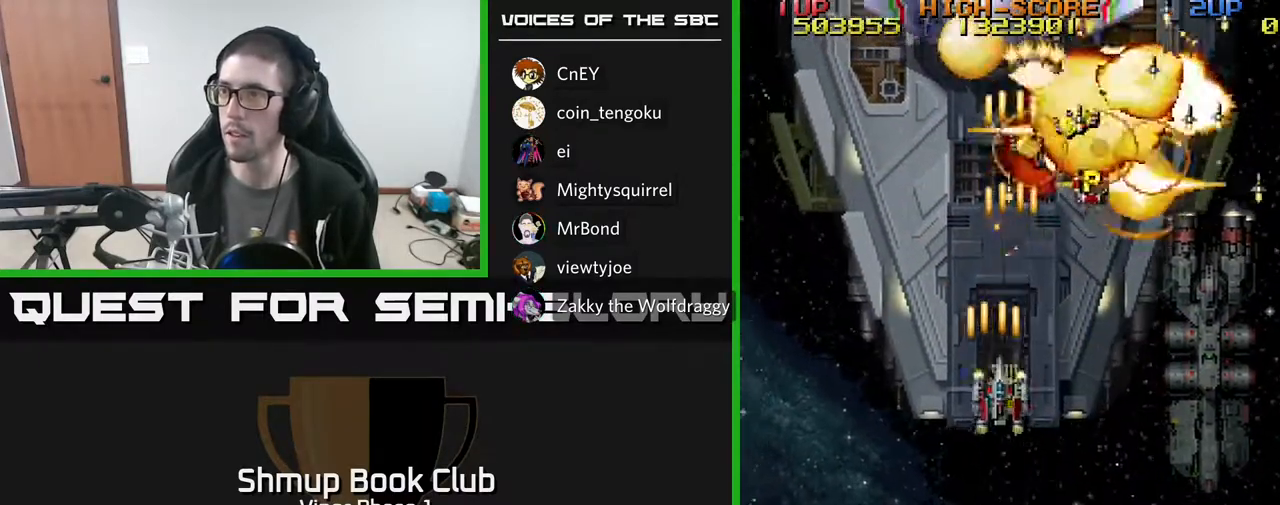
{"buttons": ["A", "DPAD_UP"], "left_stick": "center", "events": [[17, "DPAD_RIGHT", "down"], [100, "DPAD_DOWN", "up"], [183, "DPAD_UP", "down"], [400, "DPAD_RIGHT", "up"]]}
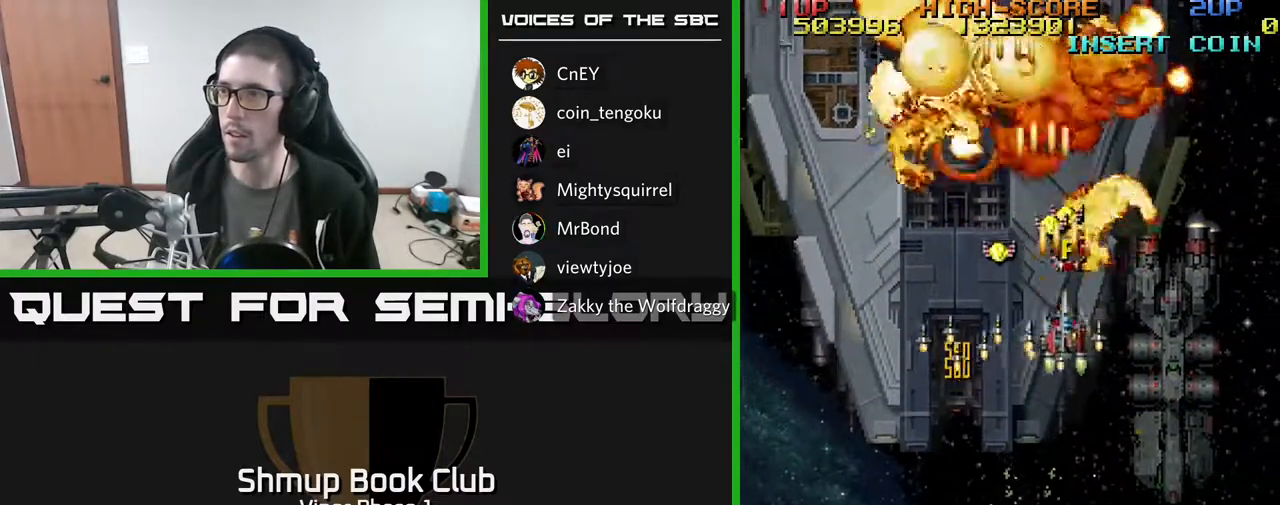
{"buttons": ["A", "DPAD_DOWN", "DPAD_RIGHT"], "left_stick": "center", "events": [[67, "DPAD_LEFT", "down"], [233, "DPAD_LEFT", "up"], [250, "DPAD_RIGHT", "down"], [250, "DPAD_UP", "up"], [500, "DPAD_DOWN", "down"]]}
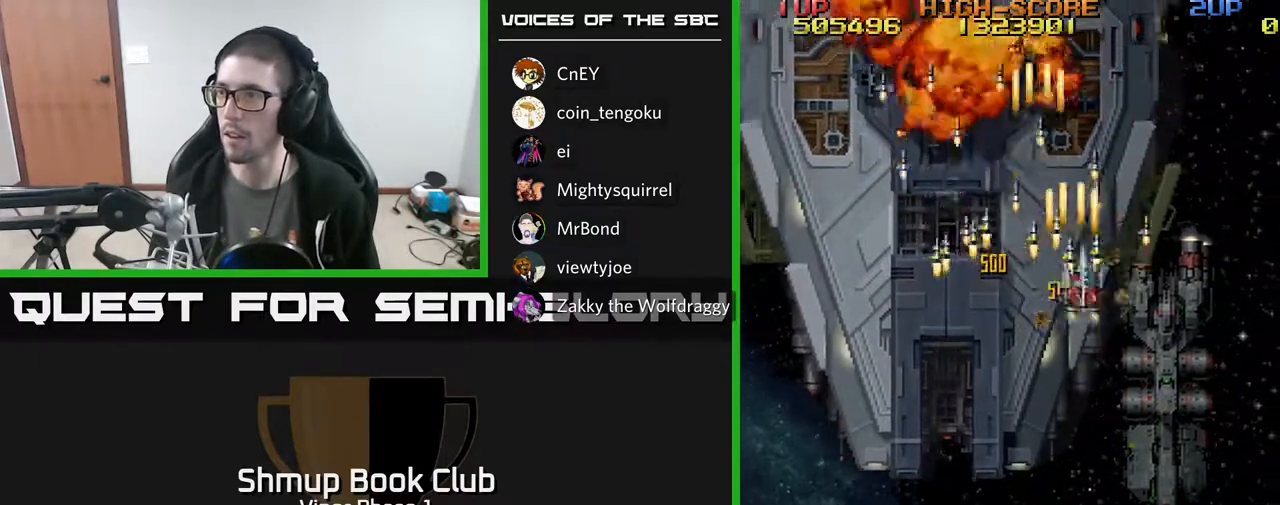
{"buttons": ["A", "DPAD_DOWN", "DPAD_LEFT"], "left_stick": "center", "events": [[133, "DPAD_RIGHT", "up"], [350, "DPAD_LEFT", "down"]]}
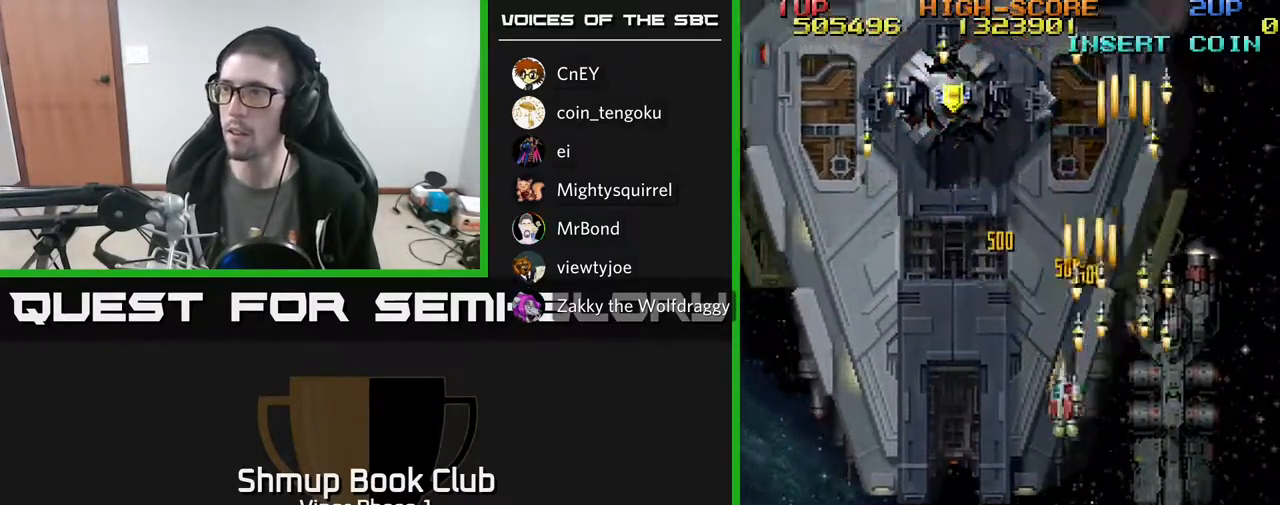
{"buttons": ["A", "DPAD_UP"], "left_stick": "center", "events": [[150, "DPAD_DOWN", "up"], [333, "DPAD_UP", "down"], [400, "DPAD_LEFT", "up"]]}
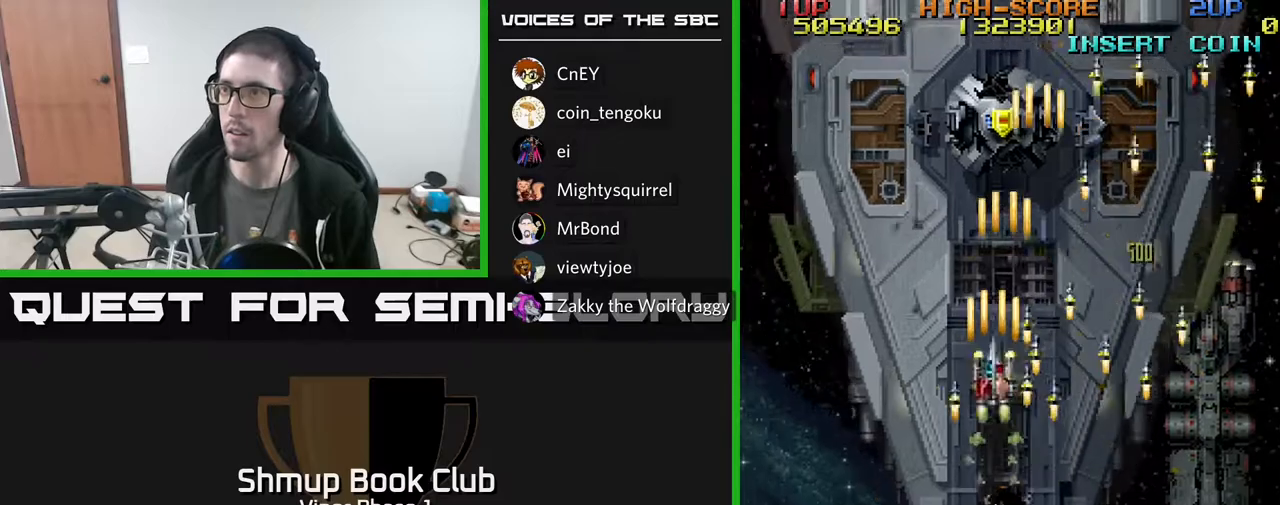
{"buttons": ["A", "DPAD_UP"], "left_stick": "center", "events": []}
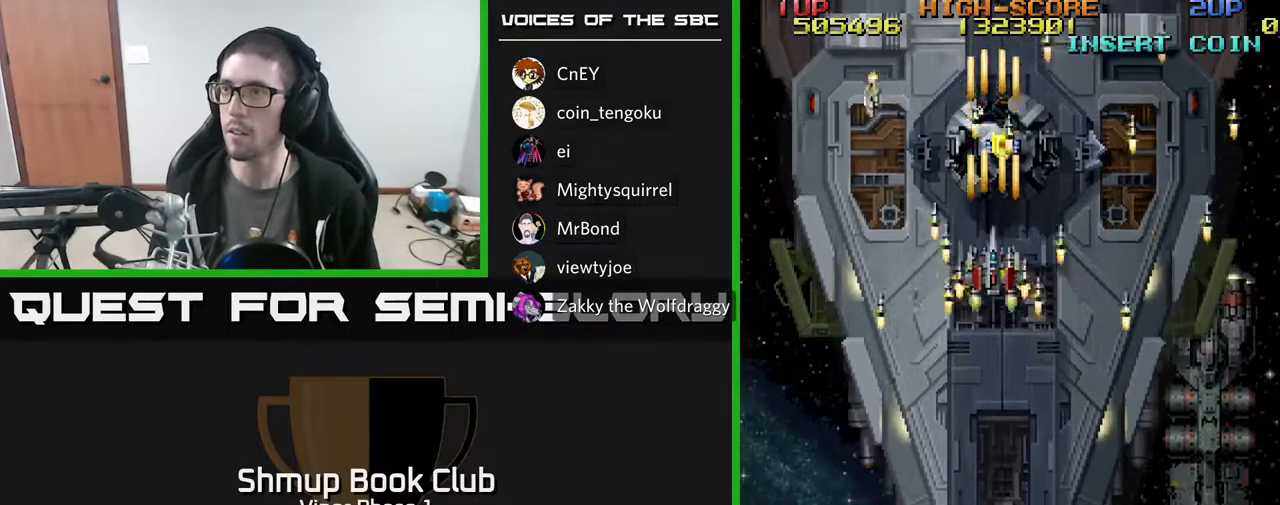
{"buttons": ["A", "DPAD_RIGHT"], "left_stick": "center", "events": [[400, "DPAD_UP", "up"], [450, "DPAD_DOWN", "down"], [450, "DPAD_RIGHT", "down"], [467, "DPAD_DOWN", "up"]]}
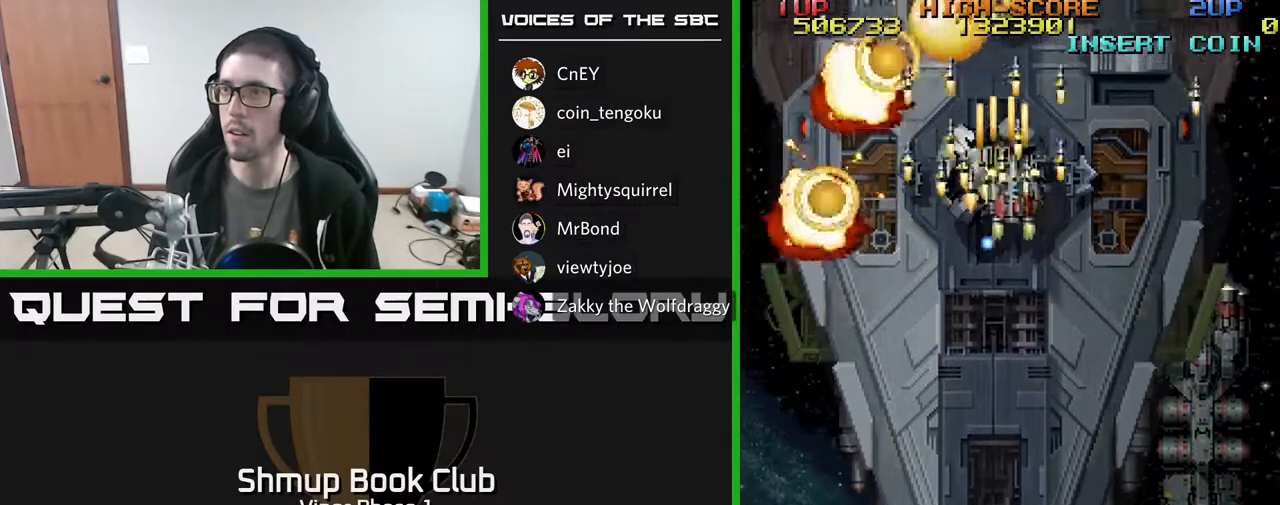
{"buttons": ["A", "DPAD_DOWN"], "left_stick": "center", "events": [[183, "DPAD_DOWN", "down"], [250, "DPAD_RIGHT", "up"]]}
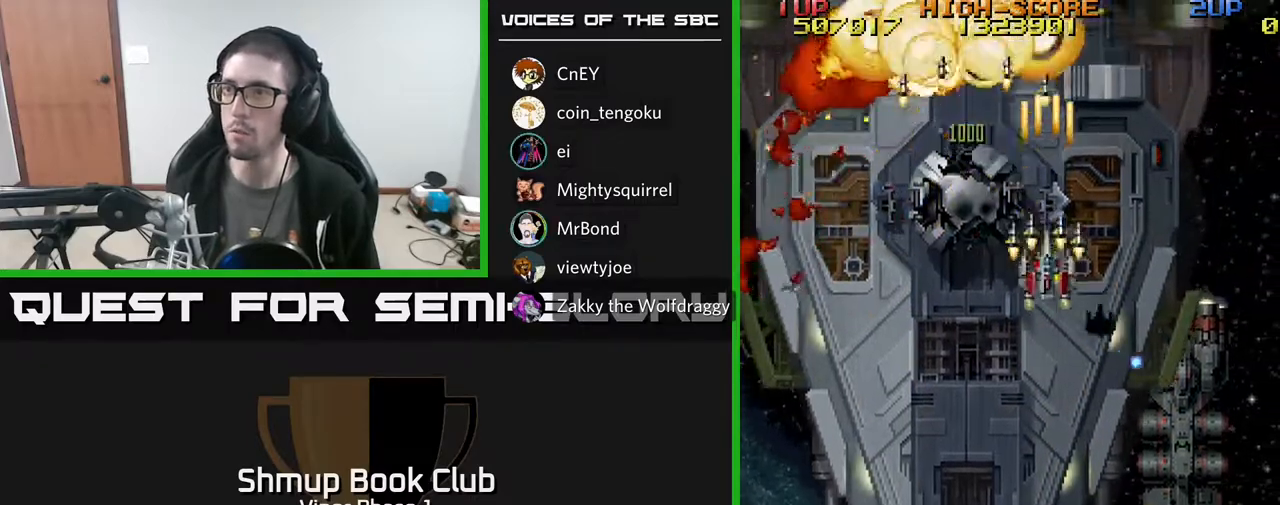
{"buttons": ["A", "DPAD_DOWN"], "left_stick": "center", "events": [[150, "DPAD_LEFT", "down"], [333, "DPAD_LEFT", "up"]]}
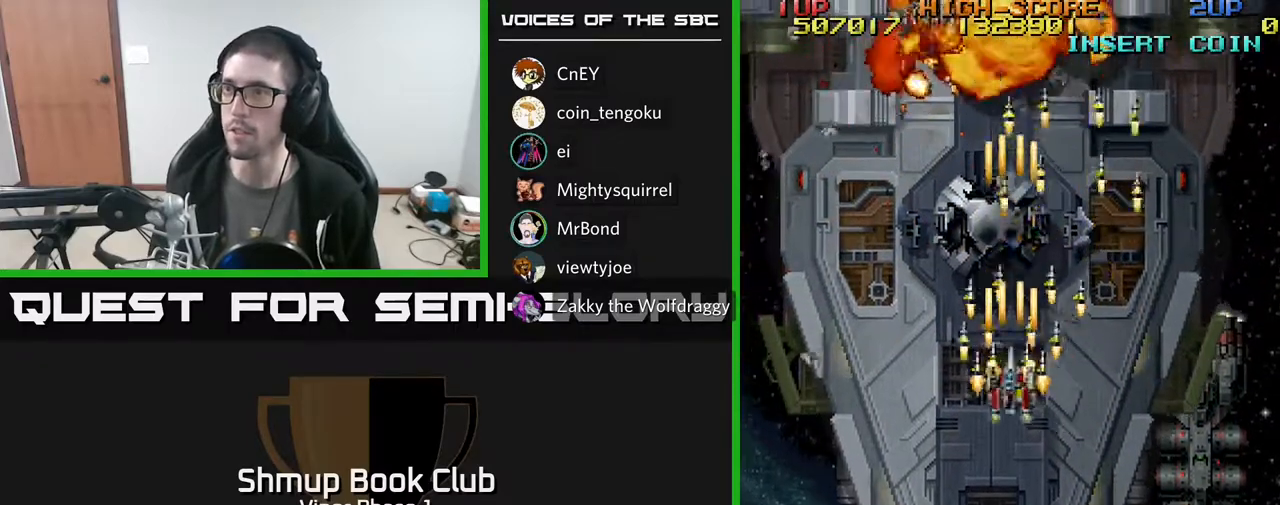
{"buttons": ["A", "DPAD_DOWN", "DPAD_LEFT"], "left_stick": "center", "events": [[183, "DPAD_LEFT", "down"]]}
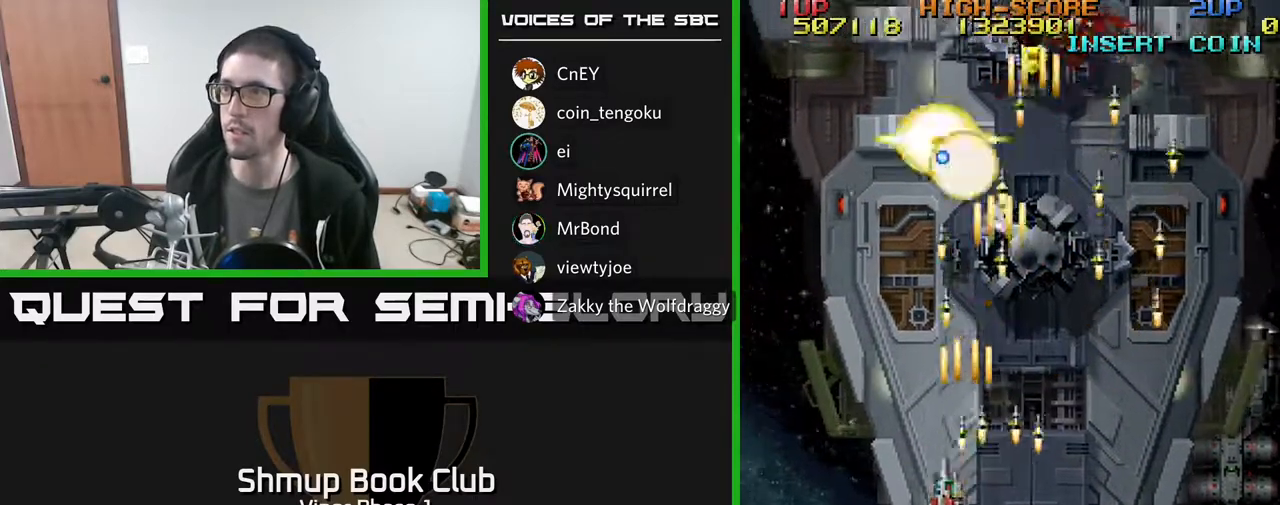
{"buttons": ["A", "DPAD_DOWN", "DPAD_RIGHT"], "left_stick": "center", "events": [[200, "DPAD_LEFT", "up"], [233, "DPAD_RIGHT", "down"]]}
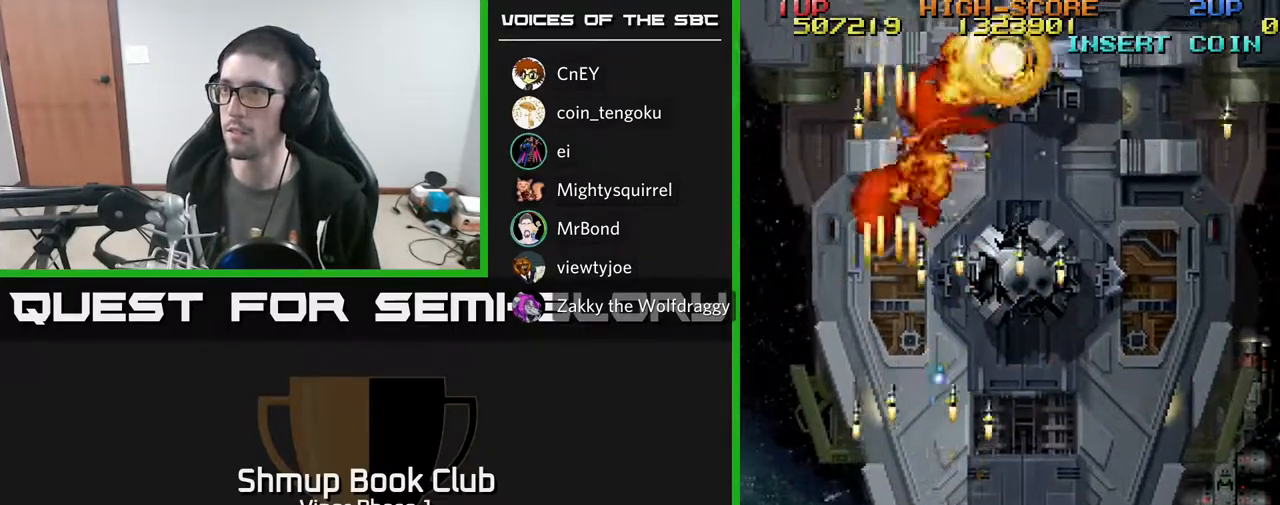
{"buttons": ["A", "DPAD_RIGHT"], "left_stick": "center", "events": [[67, "DPAD_DOWN", "up"]]}
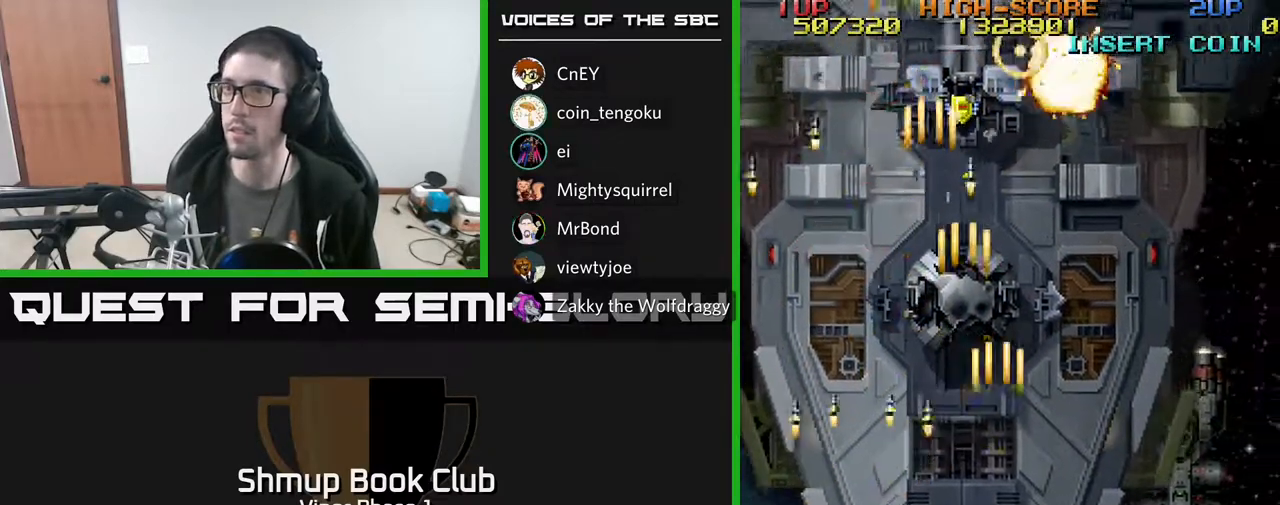
{"buttons": ["A", "DPAD_LEFT"], "left_stick": "center", "events": [[17, "DPAD_UP", "down"], [100, "DPAD_RIGHT", "up"], [233, "DPAD_LEFT", "down"], [283, "DPAD_UP", "up"]]}
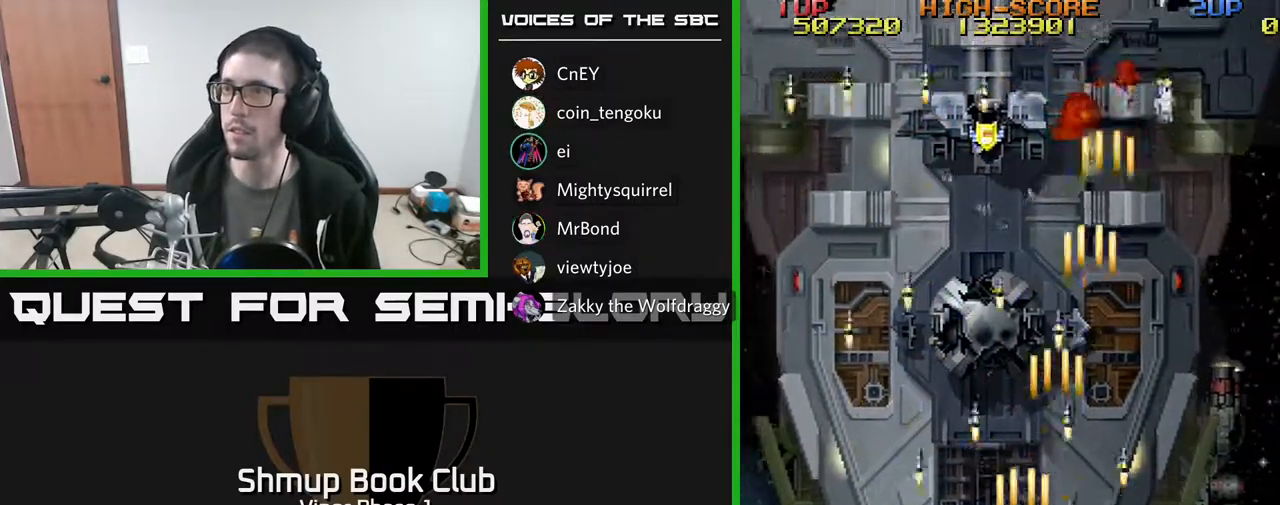
{"buttons": ["A", "DPAD_DOWN", "DPAD_RIGHT"], "left_stick": "center", "events": [[417, "DPAD_LEFT", "up"], [450, "DPAD_DOWN", "down"], [467, "DPAD_RIGHT", "down"]]}
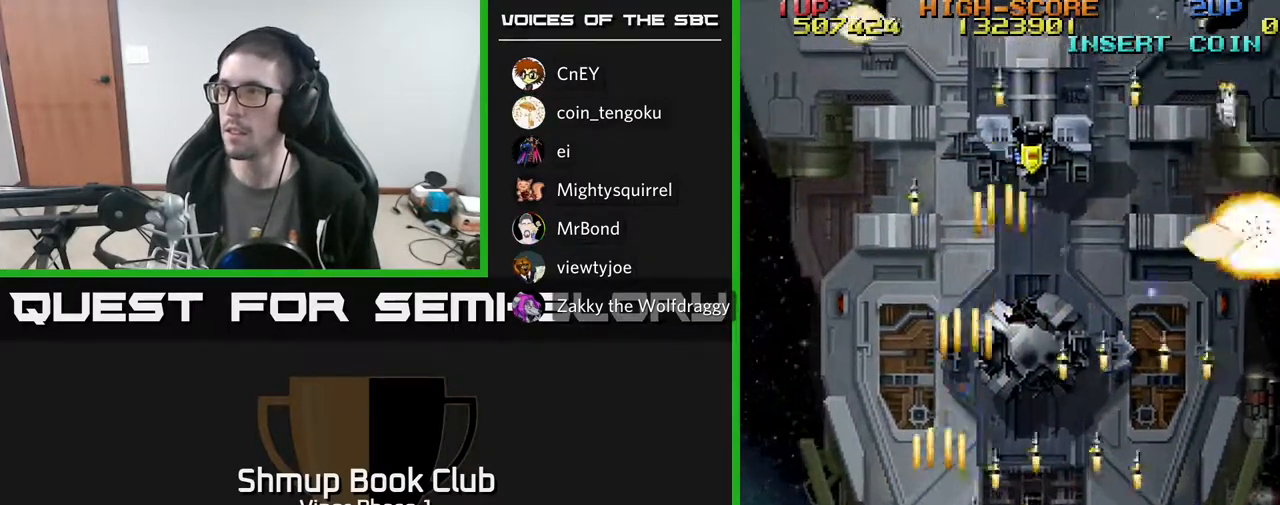
{"buttons": ["A", "DPAD_RIGHT"], "left_stick": "center", "events": [[300, "DPAD_DOWN", "up"]]}
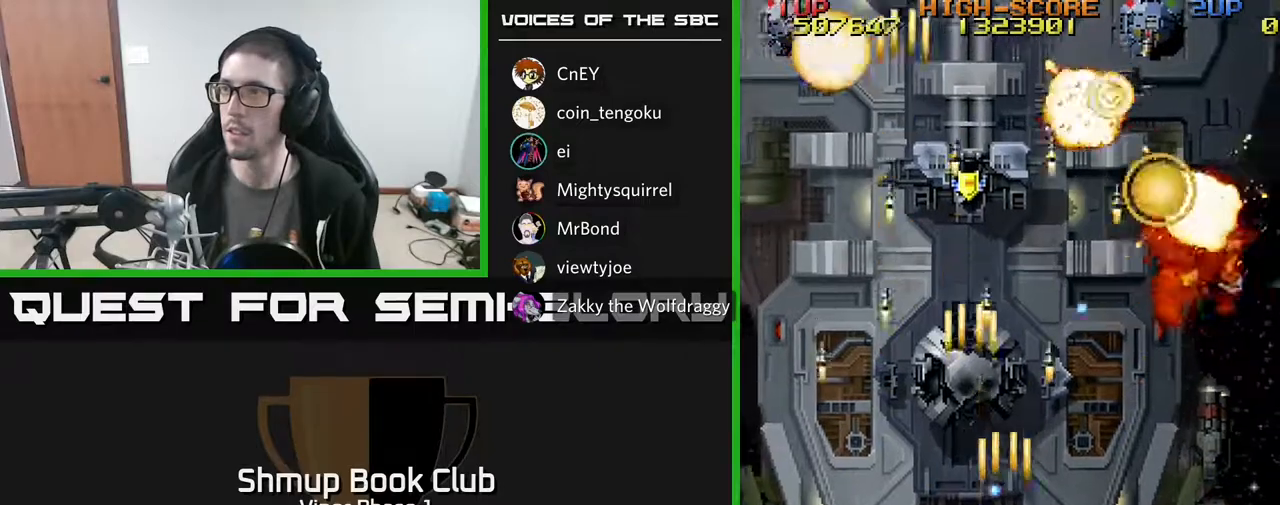
{"buttons": ["A", "DPAD_UP", "DPAD_LEFT"], "left_stick": "center", "events": [[450, "DPAD_RIGHT", "up"], [467, "DPAD_UP", "down"], [500, "DPAD_LEFT", "down"]]}
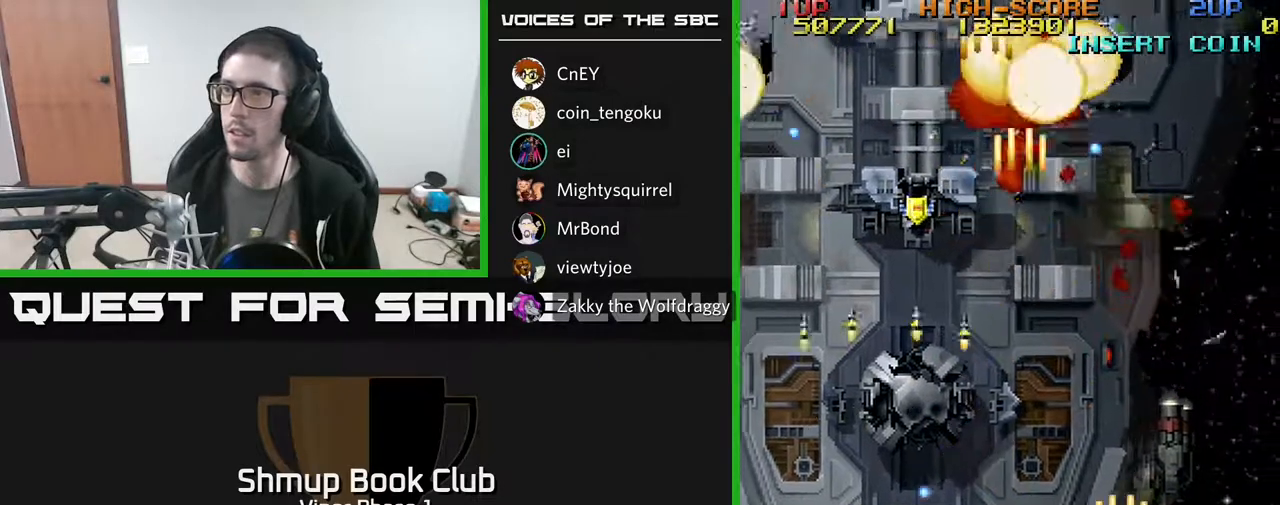
{"buttons": ["A", "DPAD_DOWN", "DPAD_LEFT"], "left_stick": "center", "events": [[83, "DPAD_LEFT", "up"], [217, "DPAD_LEFT", "down"], [317, "DPAD_UP", "up"], [450, "DPAD_DOWN", "down"]]}
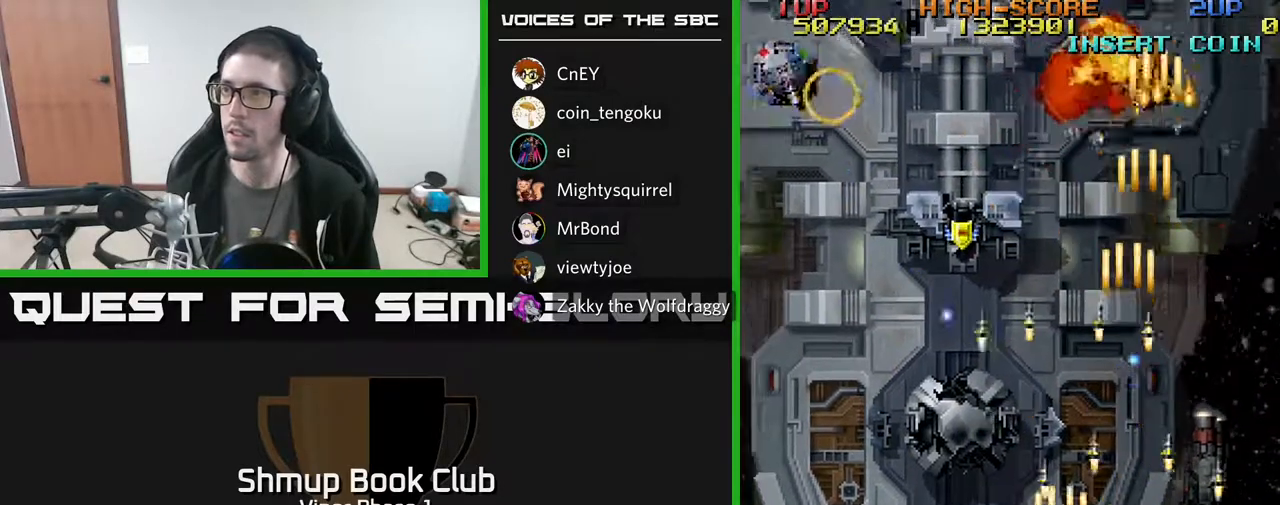
{"buttons": ["A", "DPAD_LEFT"], "left_stick": "center", "events": [[183, "DPAD_DOWN", "up"]]}
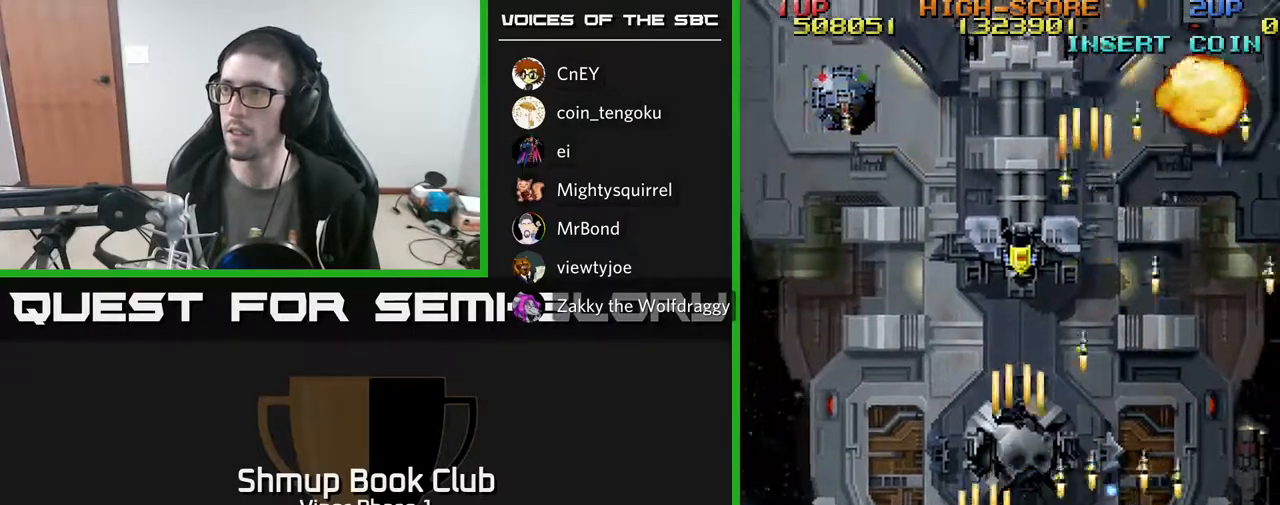
{"buttons": ["A", "DPAD_UP", "DPAD_LEFT"], "left_stick": "center", "events": [[150, "DPAD_UP", "down"]]}
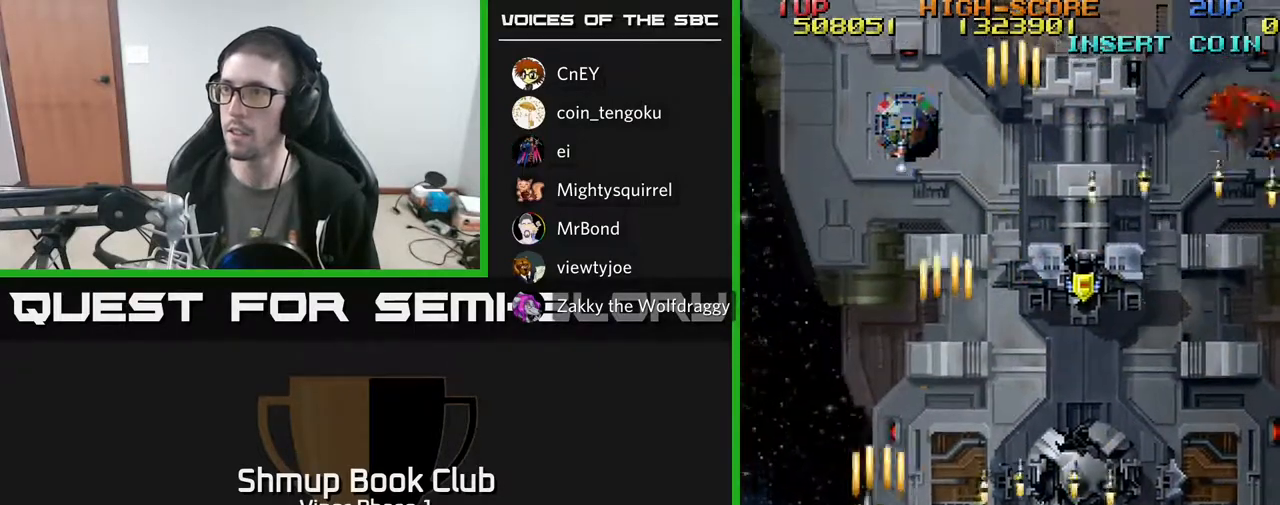
{"buttons": ["A", "DPAD_UP", "DPAD_RIGHT"], "left_stick": "center", "events": [[33, "DPAD_LEFT", "up"], [183, "DPAD_RIGHT", "down"]]}
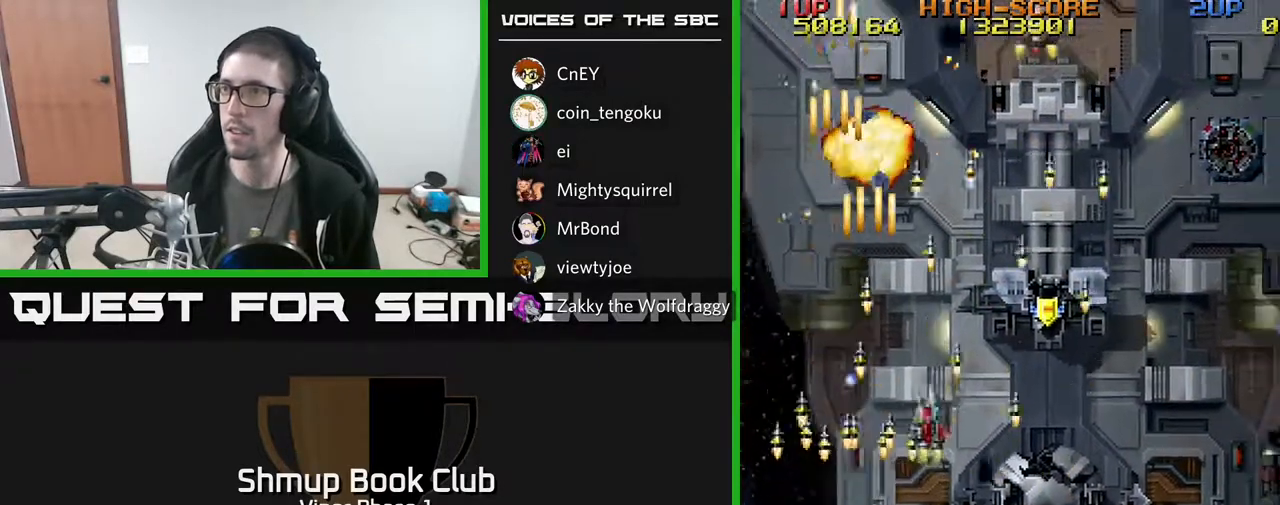
{"buttons": ["A", "DPAD_DOWN", "DPAD_RIGHT"], "left_stick": "center", "events": [[450, "DPAD_UP", "up"], [500, "DPAD_DOWN", "down"]]}
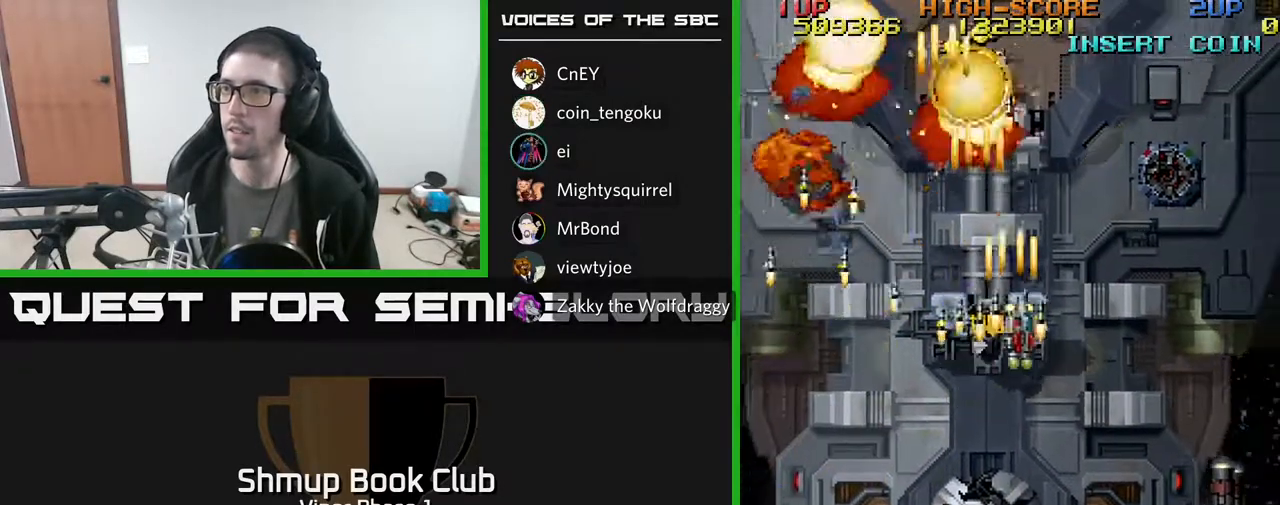
{"buttons": ["A", "DPAD_UP", "DPAD_RIGHT"], "left_stick": "center", "events": [[50, "DPAD_RIGHT", "up"], [317, "DPAD_LEFT", "down"], [350, "DPAD_DOWN", "up"], [417, "DPAD_LEFT", "up"], [417, "DPAD_UP", "down"], [450, "DPAD_RIGHT", "down"]]}
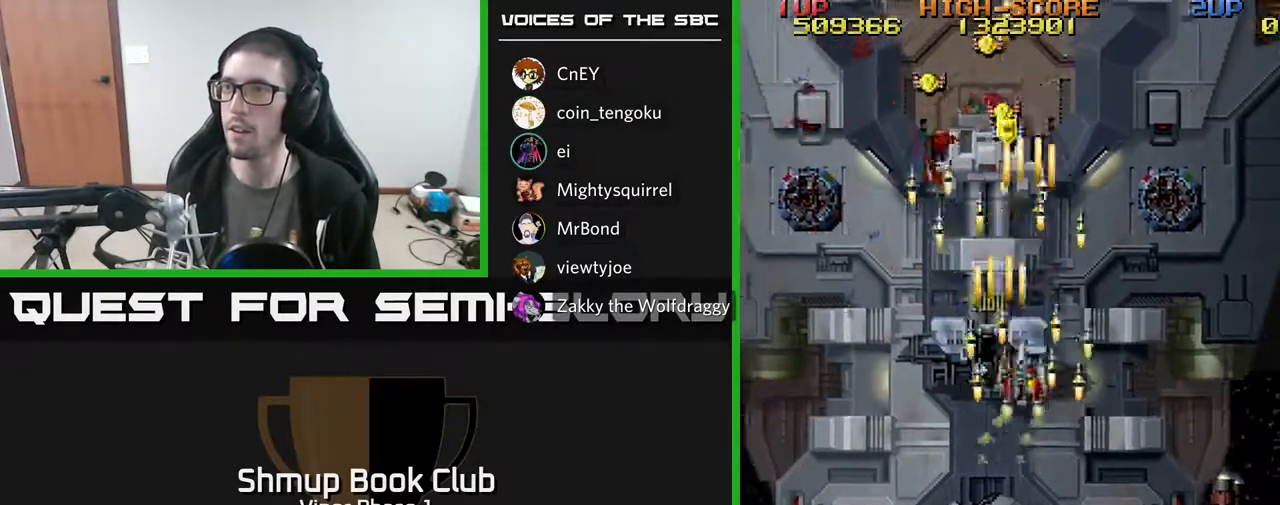
{"buttons": ["A", "DPAD_LEFT"], "left_stick": "center", "events": [[67, "DPAD_RIGHT", "up"], [450, "DPAD_LEFT", "down"], [483, "DPAD_UP", "up"]]}